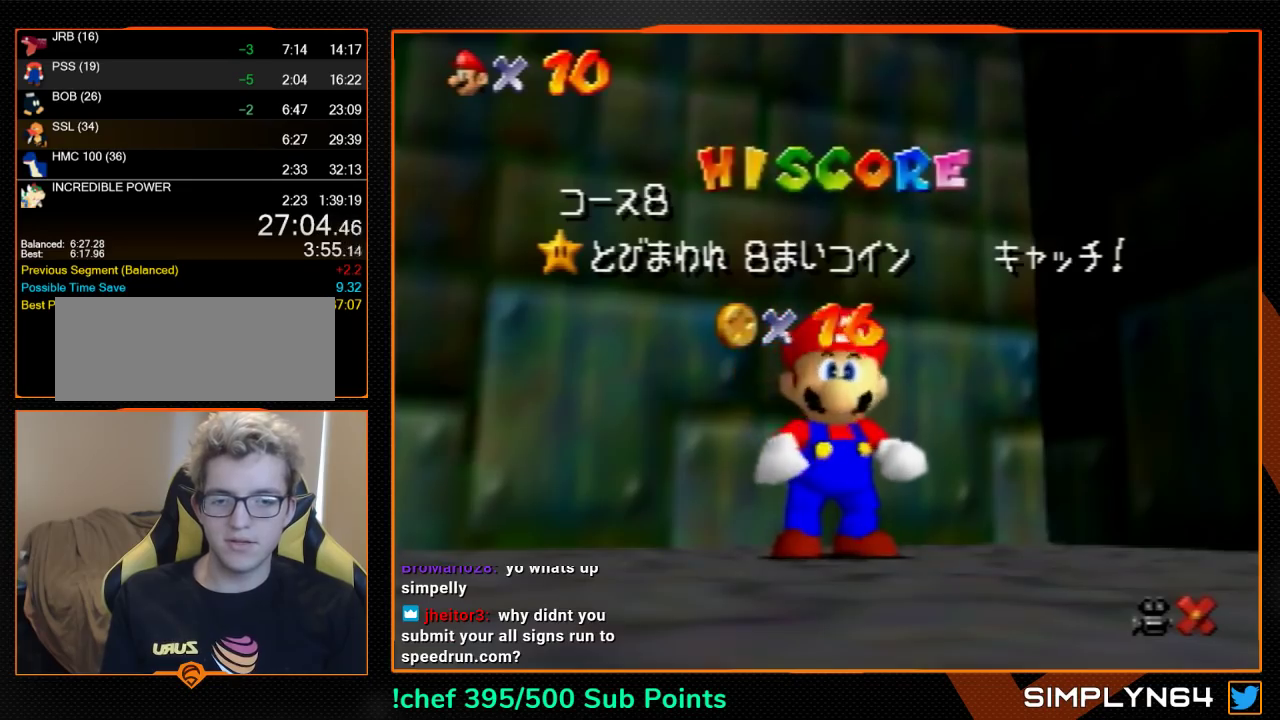
Gameplay with a controller (Nintendo layout); each line is a JSON object with the inputs held at the frame after it. "events" lists button and stick changes between this image and that frame as [ms after this image, input, new state], when the widget could be followed in between. Not read: L3 R3.
{"buttons": [], "left_stick": "down", "events": [[367, "left_stick", "down"]]}
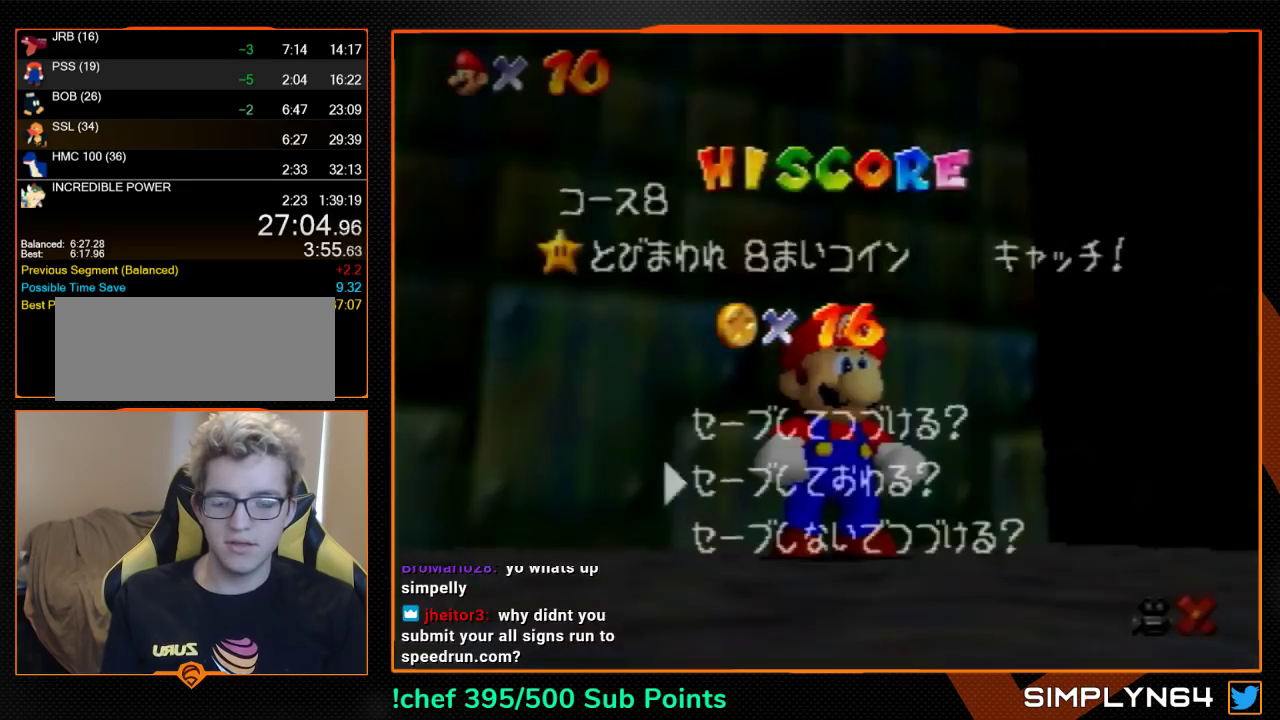
{"buttons": ["Z"], "left_stick": "up", "events": [[67, "A", "down"], [133, "A", "up"], [167, "left_stick", "up-left"], [400, "Z", "down"], [467, "left_stick", "up"]]}
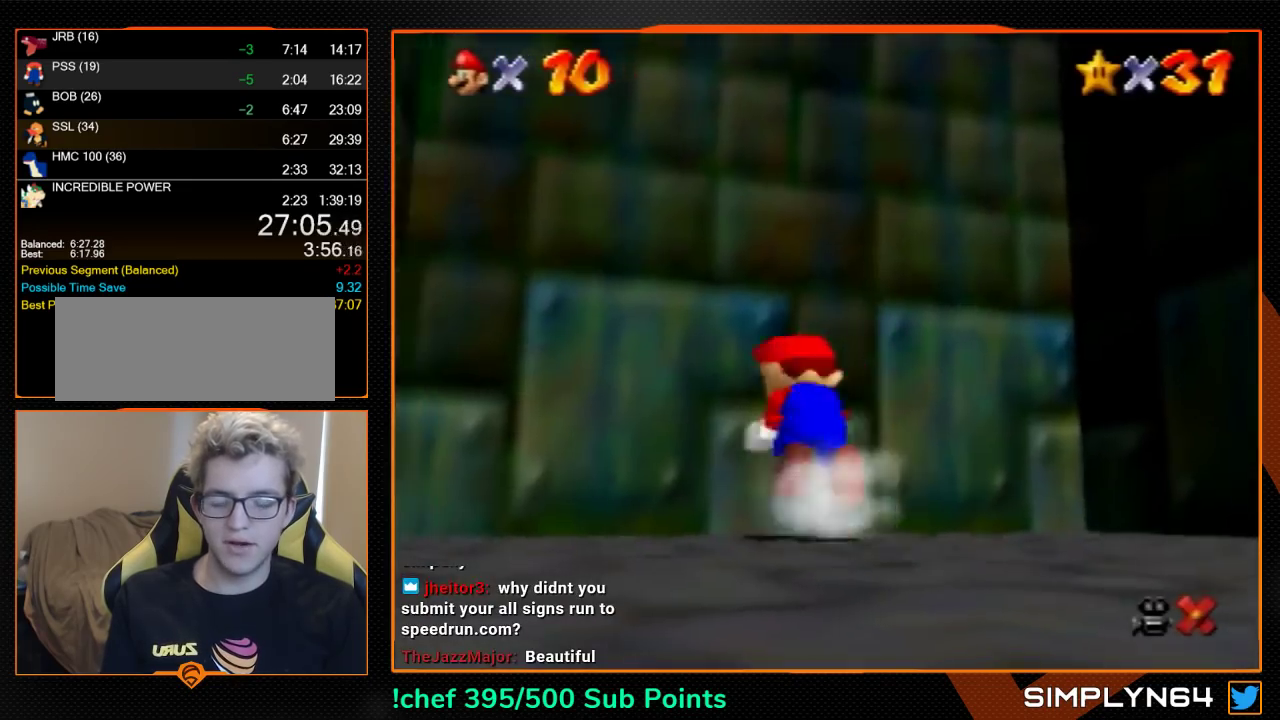
{"buttons": [], "left_stick": "center", "events": [[300, "Z", "up"], [333, "left_stick", "center"]]}
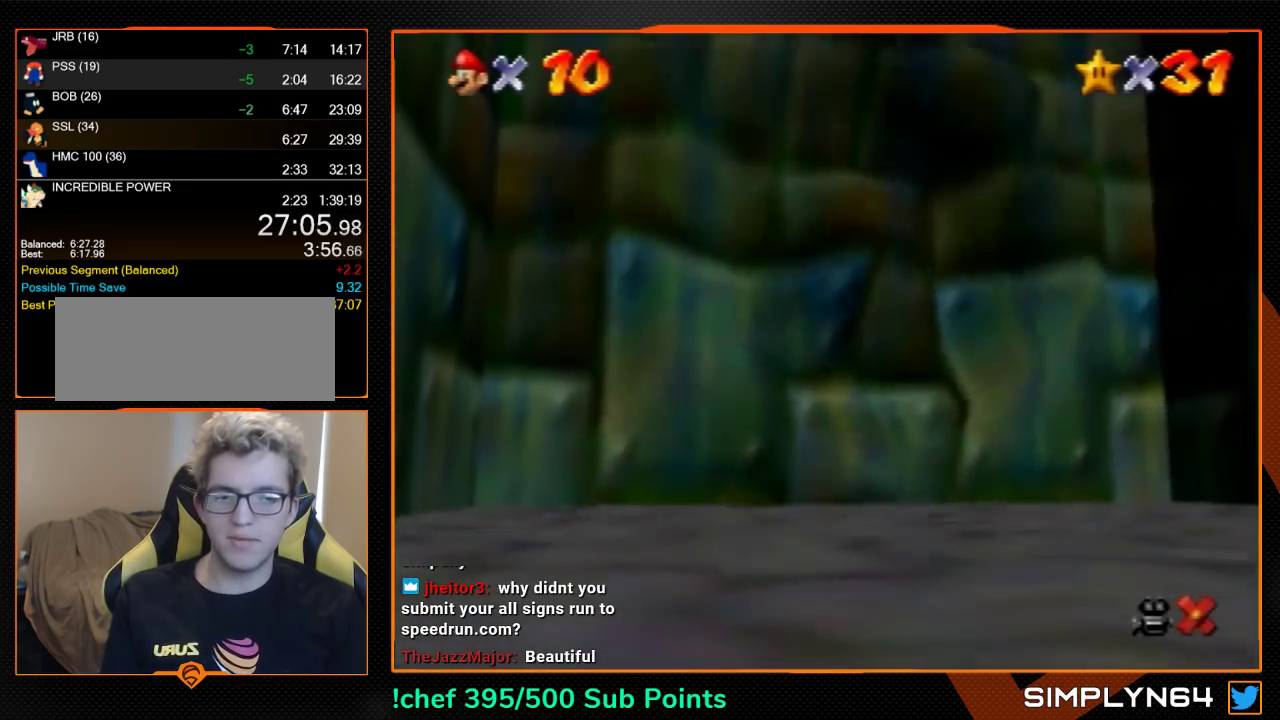
{"buttons": [], "left_stick": "center", "events": []}
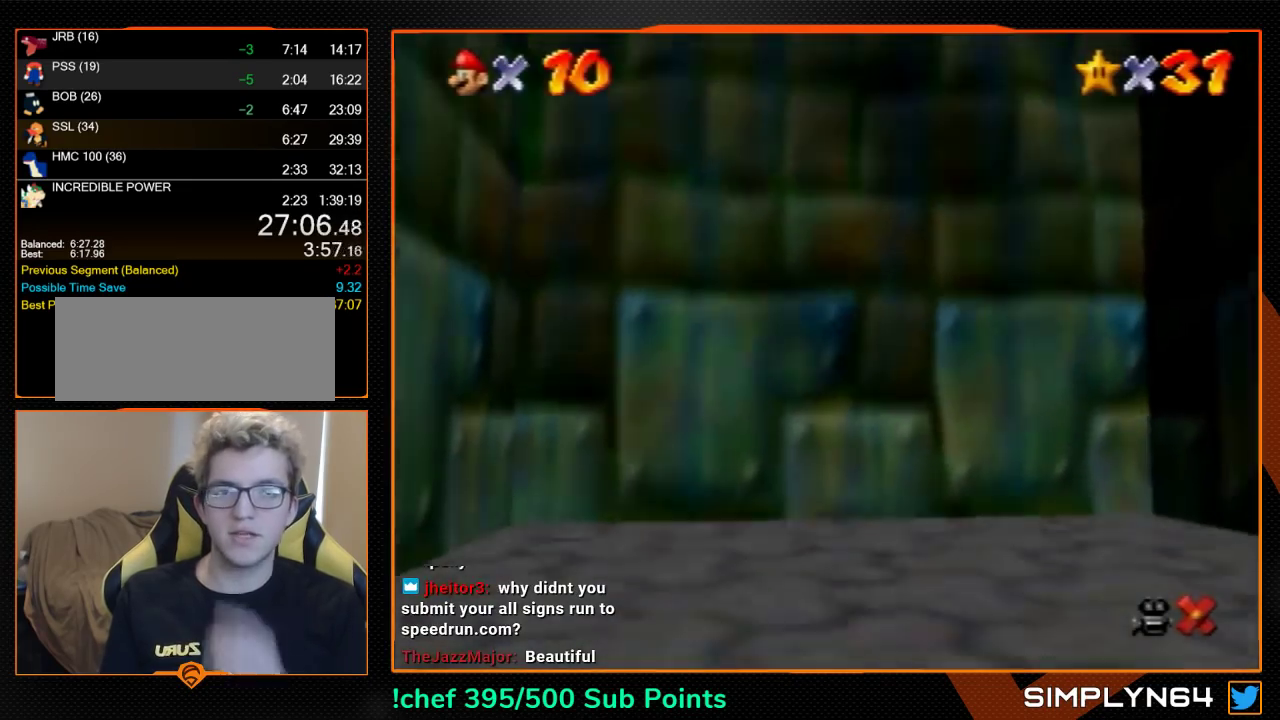
{"buttons": [], "left_stick": "center", "events": []}
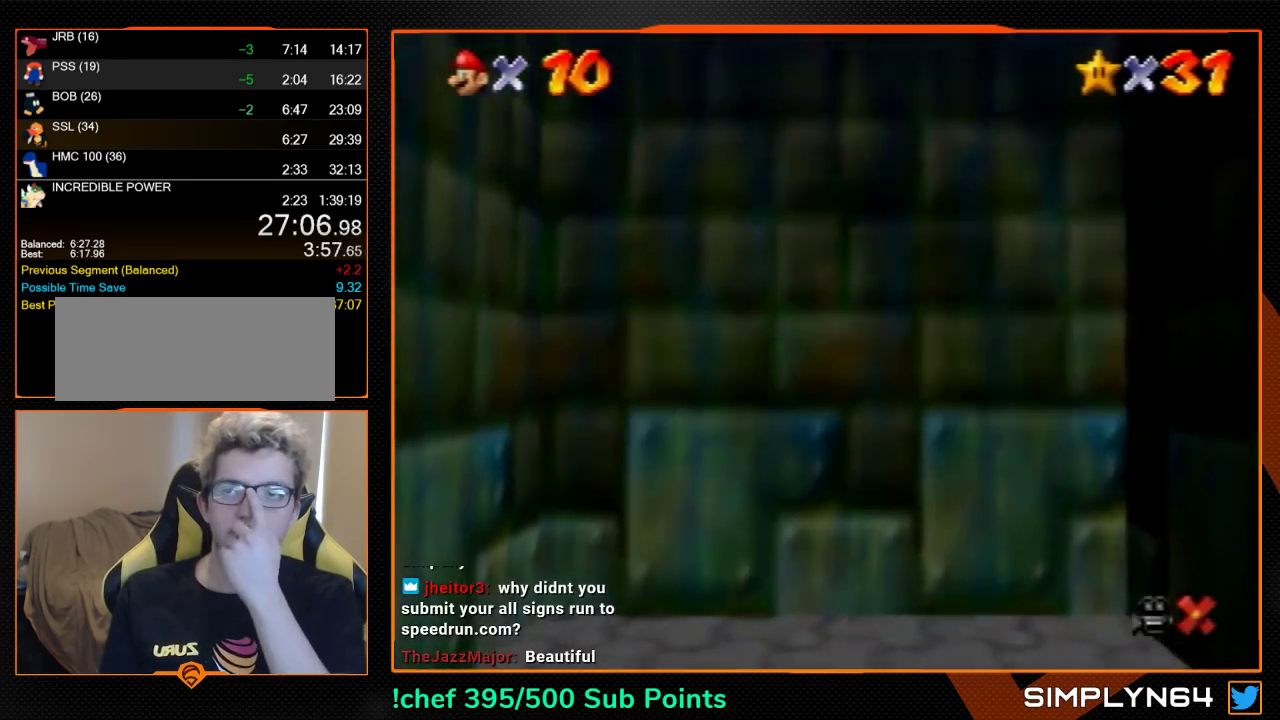
{"buttons": [], "left_stick": "center", "events": []}
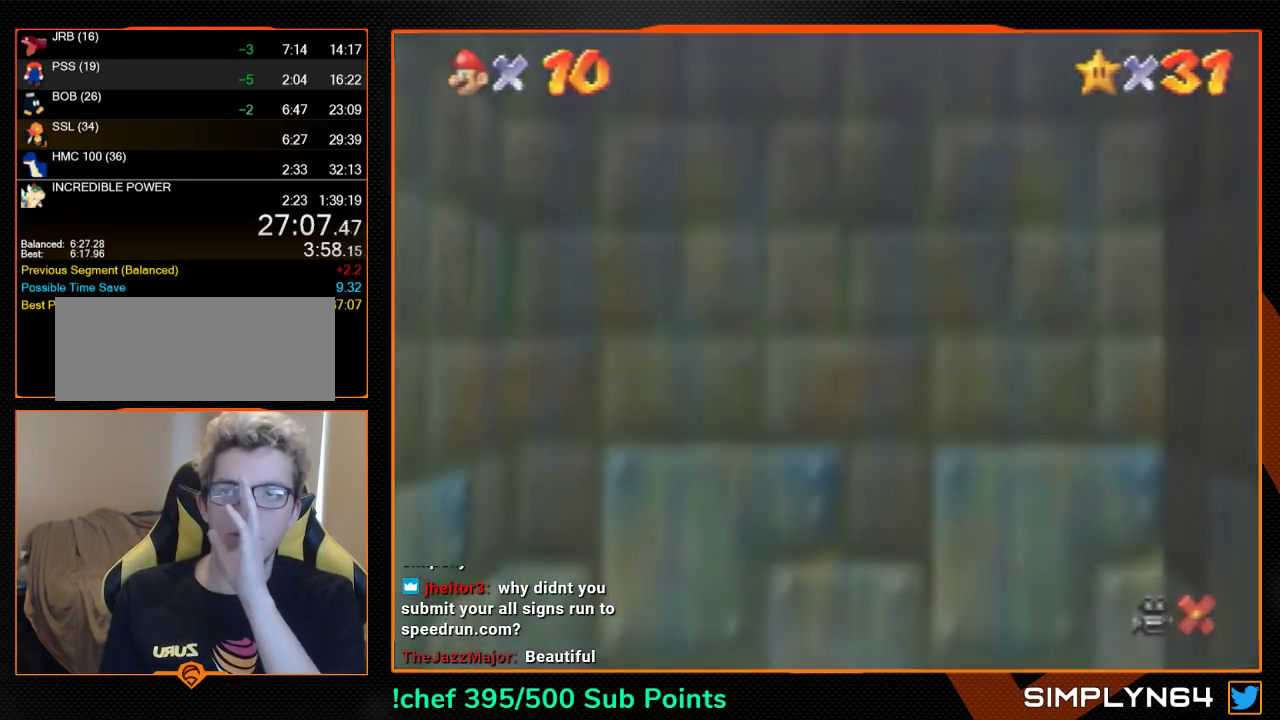
{"buttons": [], "left_stick": "center", "events": []}
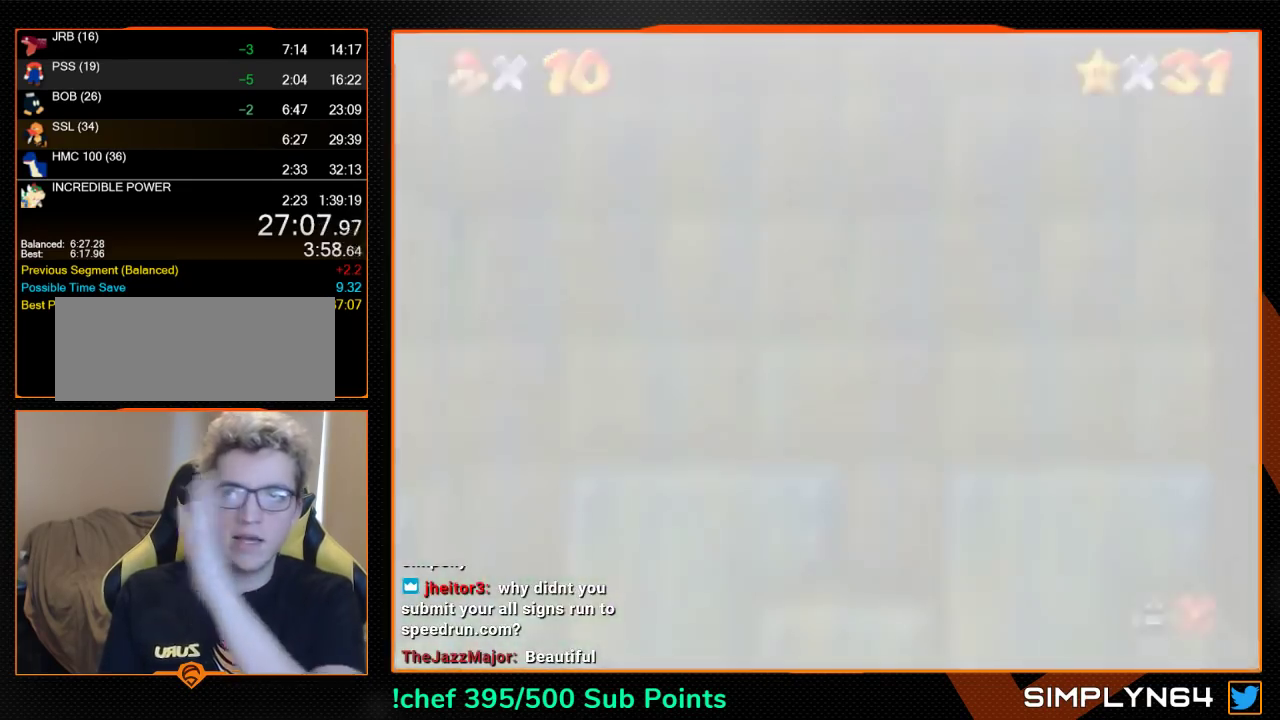
{"buttons": [], "left_stick": "center", "events": []}
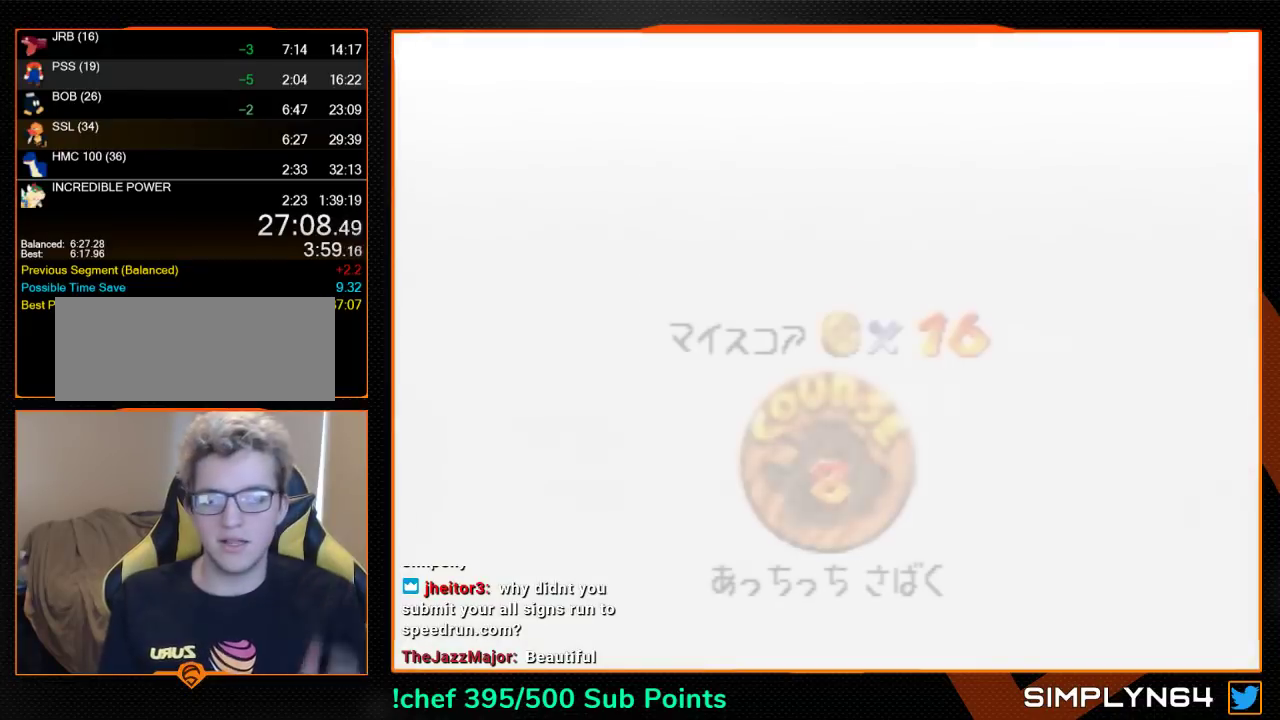
{"buttons": [], "left_stick": "center", "events": []}
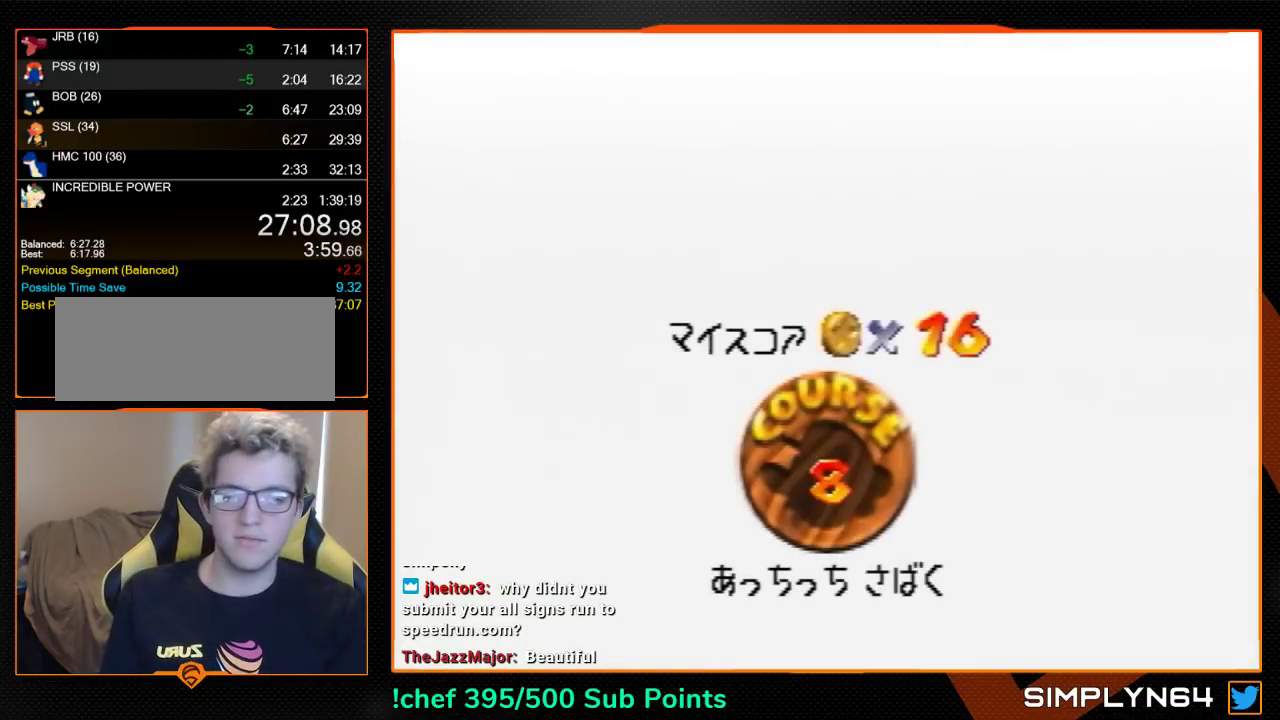
{"buttons": ["A"], "left_stick": "center", "events": [[67, "A", "down"], [167, "B", "down"], [200, "A", "up"], [267, "A", "down"], [267, "B", "up"], [333, "B", "down"], [467, "B", "up"]]}
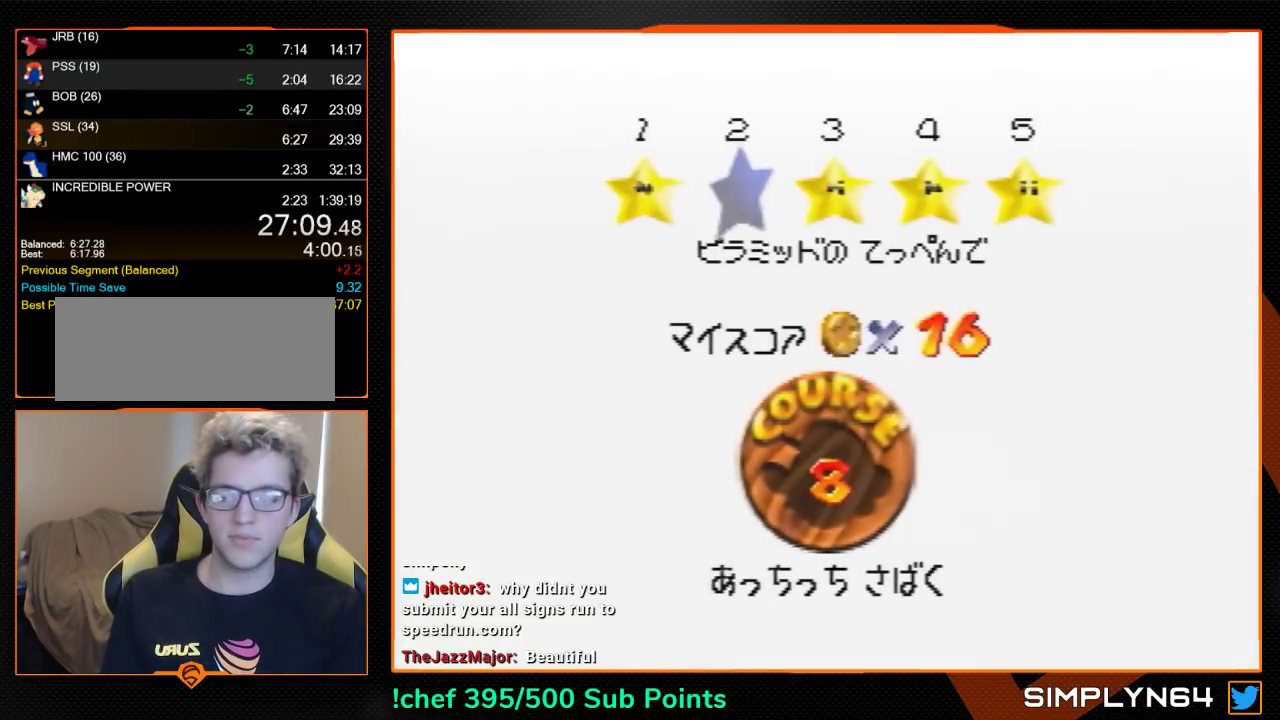
{"buttons": ["A", "B"], "left_stick": "center", "events": [[33, "A", "up"], [33, "B", "down"], [100, "A", "down"], [133, "B", "up"], [167, "A", "up"], [233, "A", "down"], [233, "B", "down"], [300, "B", "up"], [367, "B", "down"]]}
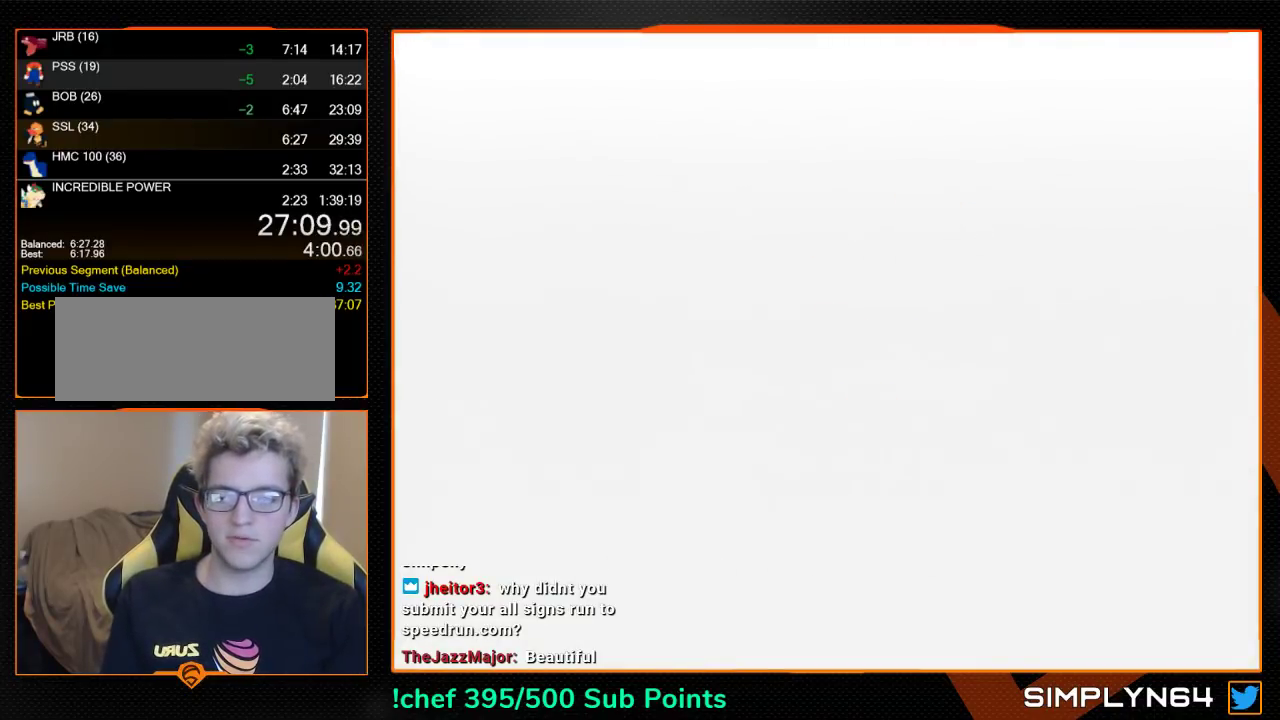
{"buttons": ["C_DOWN", "C_LEFT"], "left_stick": "up-right", "events": [[333, "A", "up"], [333, "B", "up"], [500, "C_DOWN", "down"], [500, "C_LEFT", "down"], [500, "left_stick", "up-right"]]}
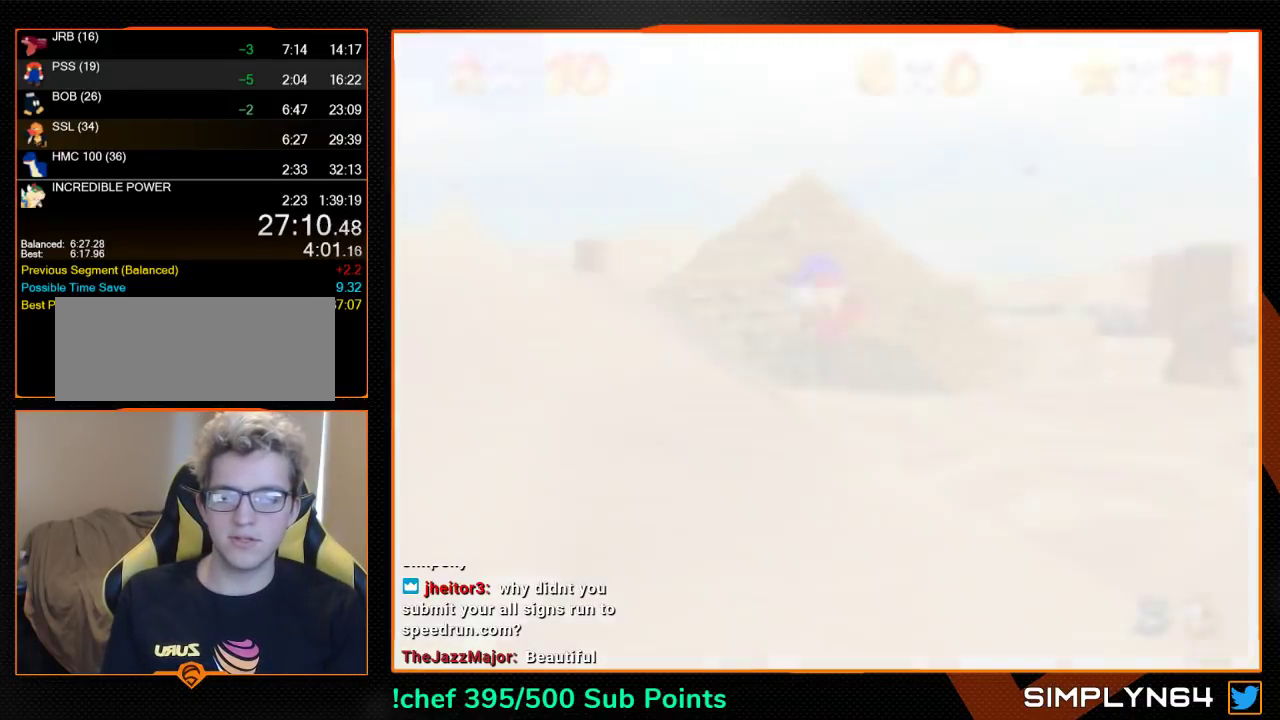
{"buttons": ["A"], "left_stick": "up-right", "events": [[67, "C_DOWN", "up"], [67, "C_LEFT", "up"], [200, "A", "down"]]}
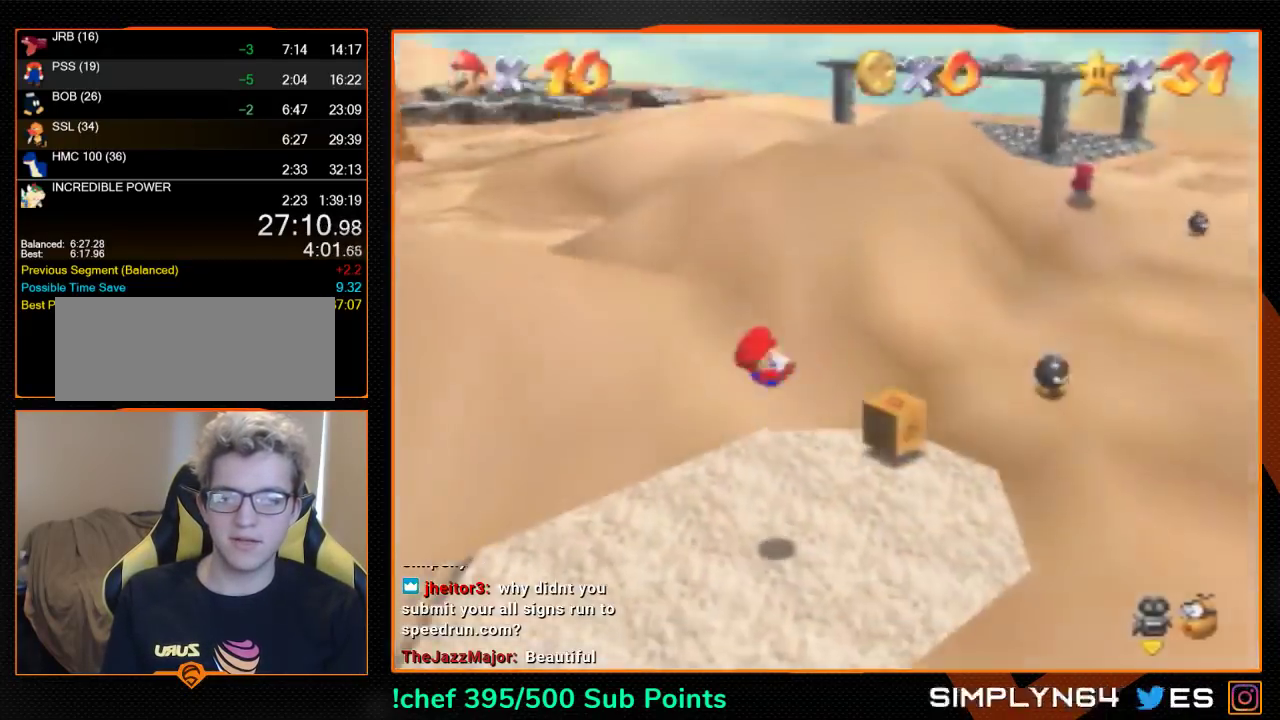
{"buttons": ["A"], "left_stick": "up-right", "events": []}
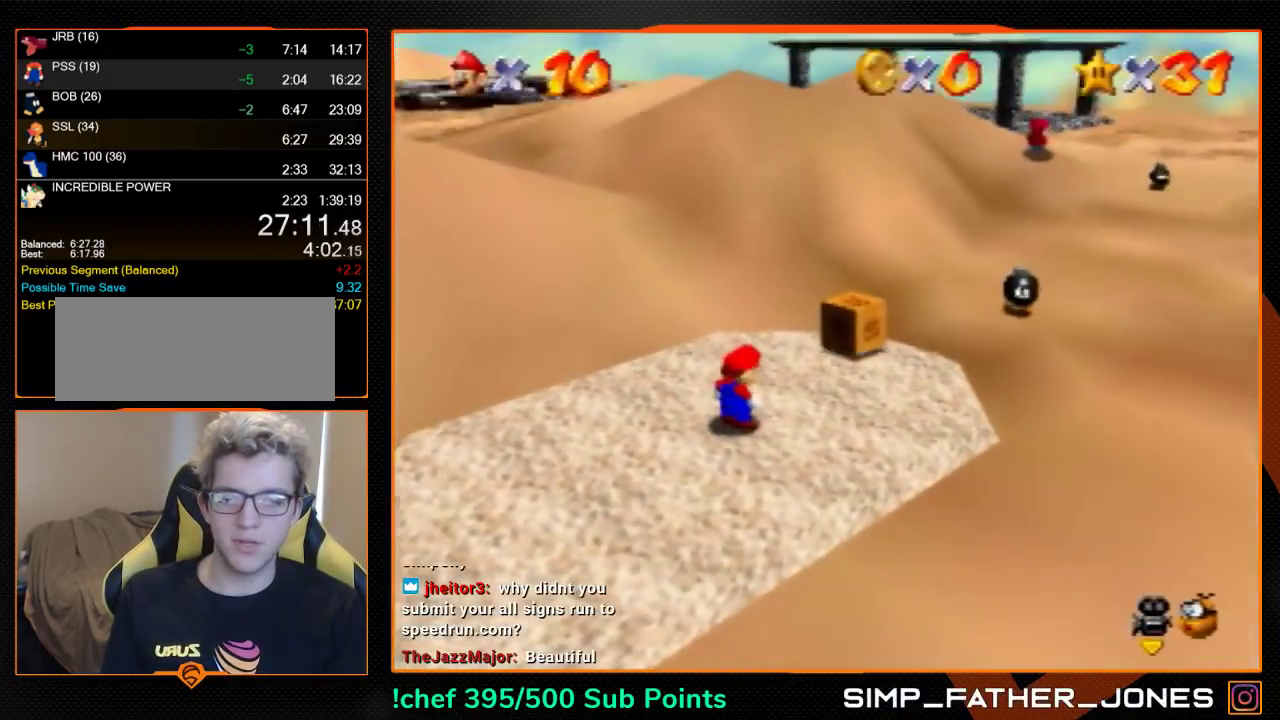
{"buttons": [], "left_stick": "up-right", "events": [[267, "B", "down"], [367, "A", "up"], [367, "B", "up"]]}
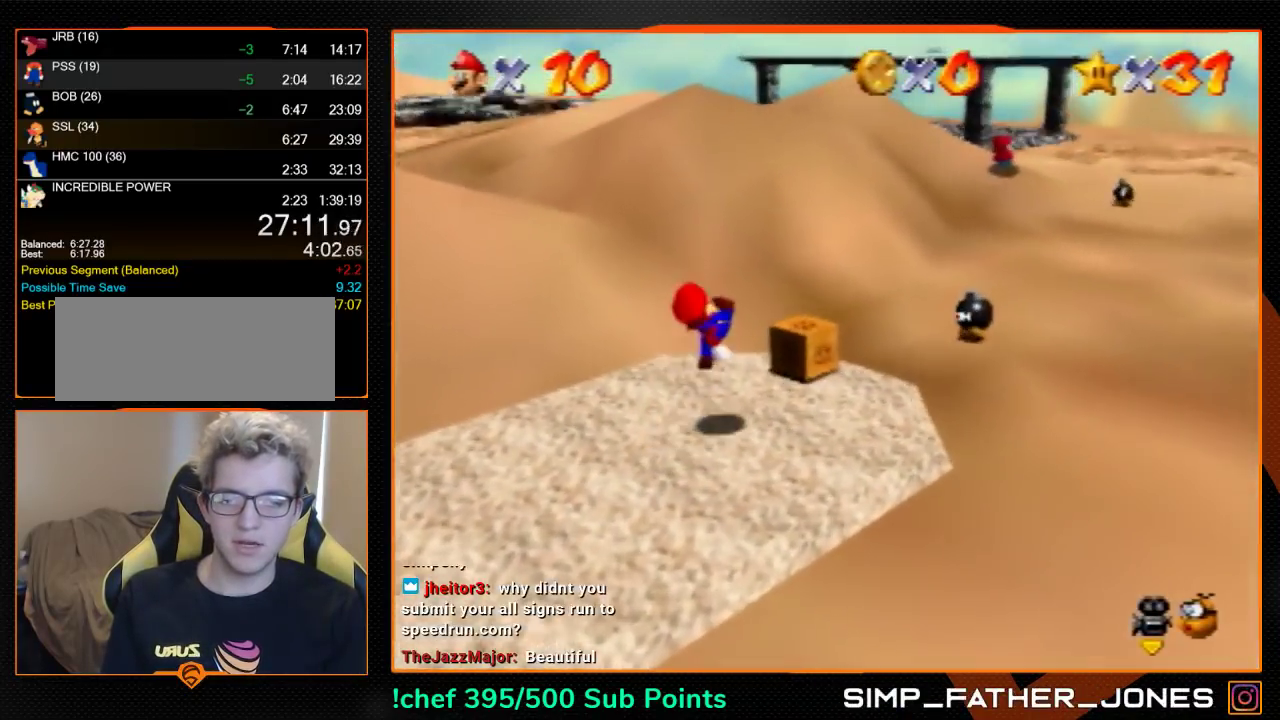
{"buttons": [], "left_stick": "up-right", "events": [[267, "B", "down"], [333, "B", "up"]]}
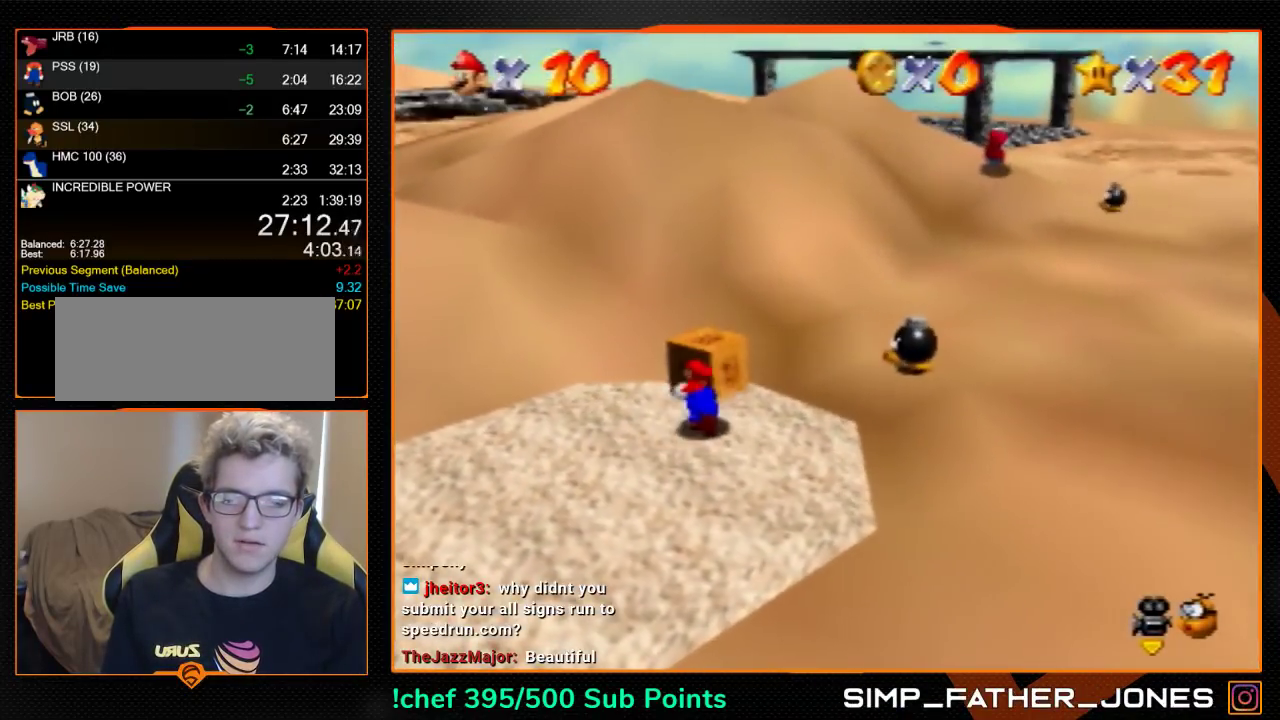
{"buttons": [], "left_stick": "up-right", "events": []}
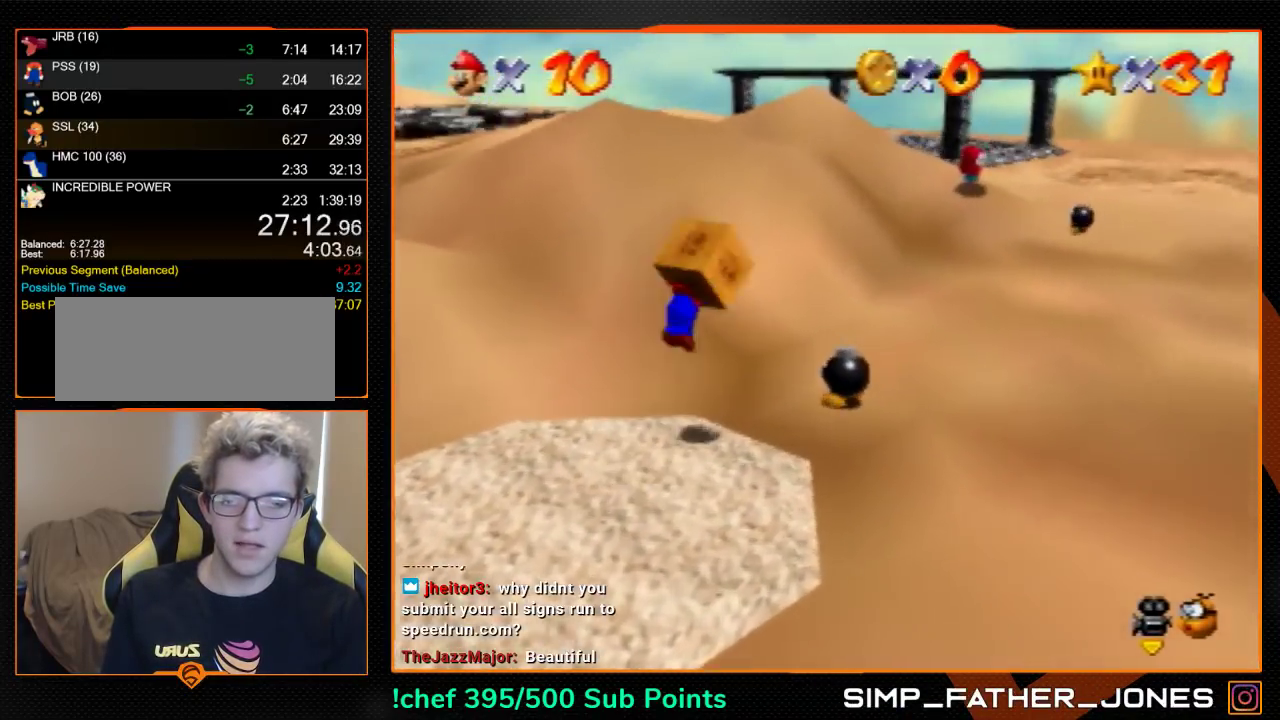
{"buttons": [], "left_stick": "down-left", "events": [[333, "left_stick", "down-left"]]}
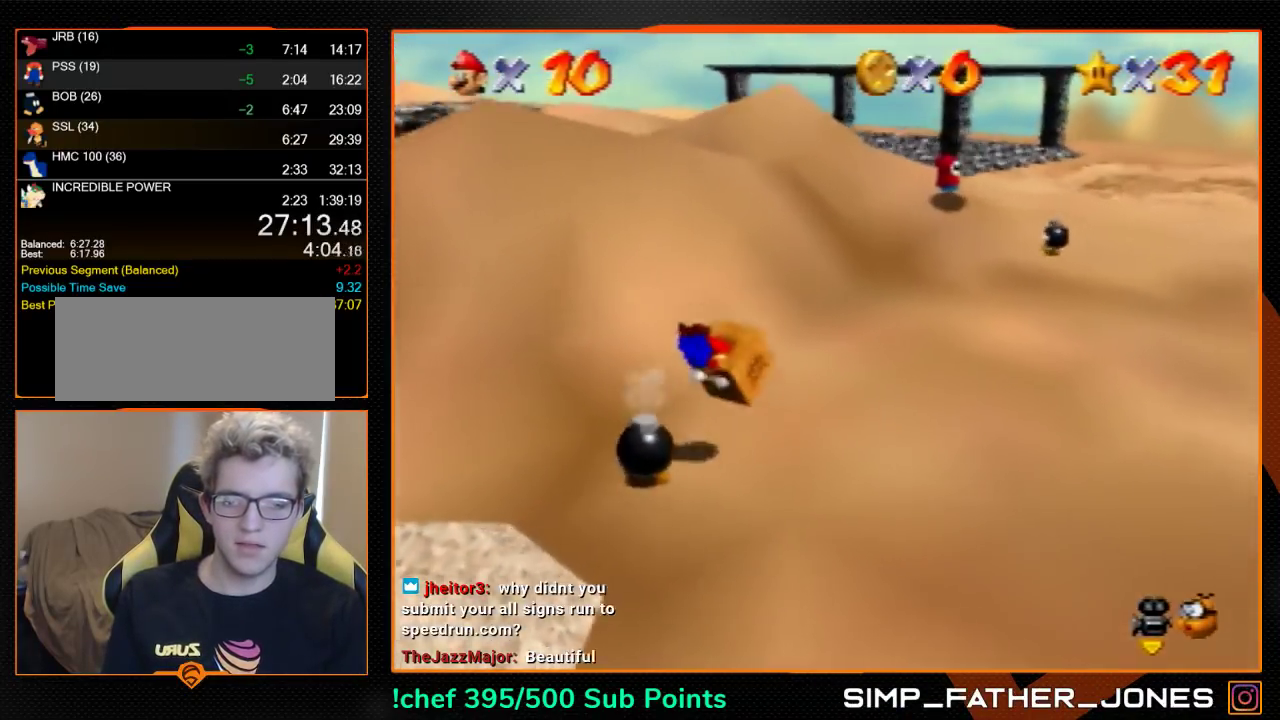
{"buttons": [], "left_stick": "down-left", "events": []}
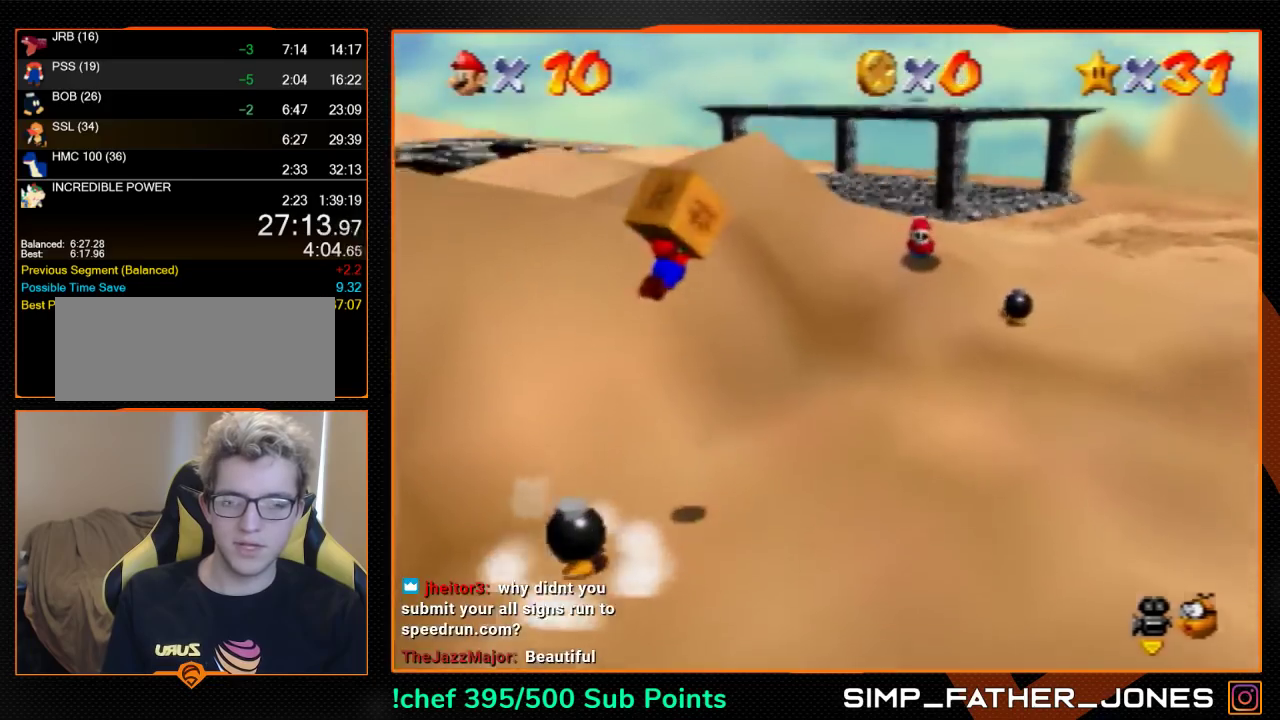
{"buttons": [], "left_stick": "down-left", "events": []}
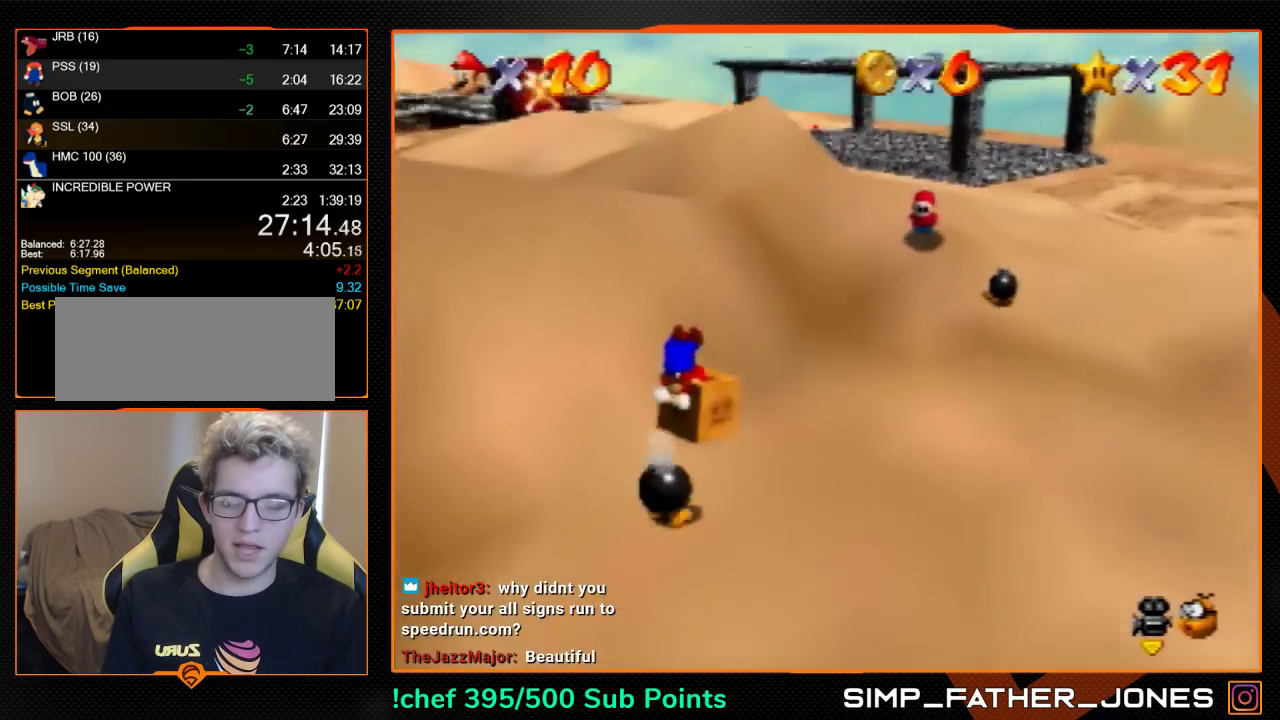
{"buttons": [], "left_stick": "right", "events": [[500, "left_stick", "right"]]}